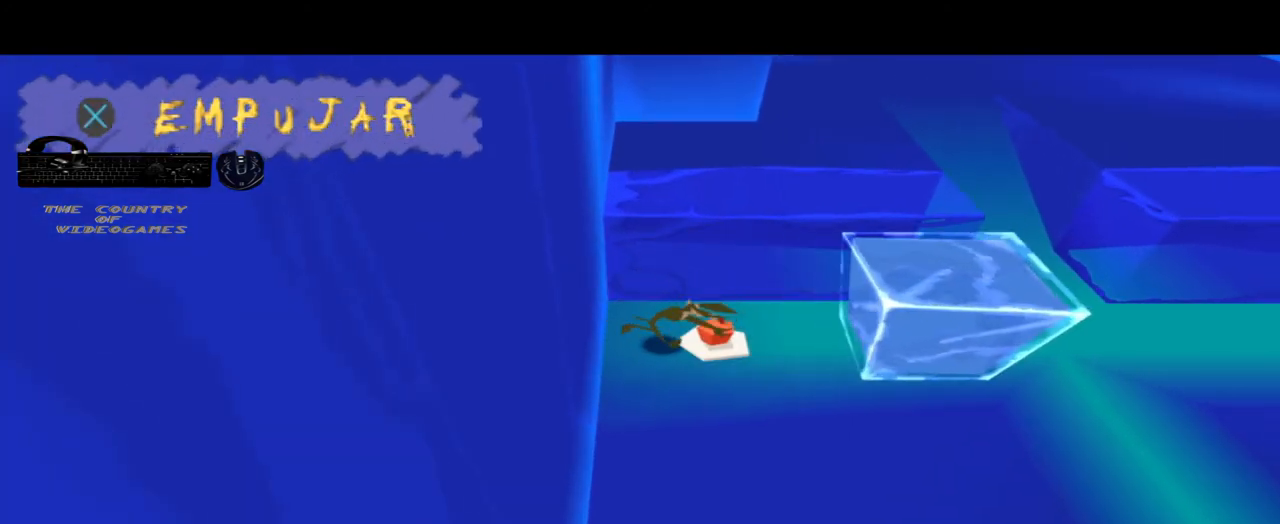
Gameplay with a controller (PlayStation layout); each line is a JSON object with the inputs held at the frame after it. "events" lists button and stick changes between this image and that frame as [ms after this image, input, new state], when the widget could be followed in between. Not read: L3 R3.
{"buttons": [], "left_stick": "down-right", "right_stick": "center", "events": []}
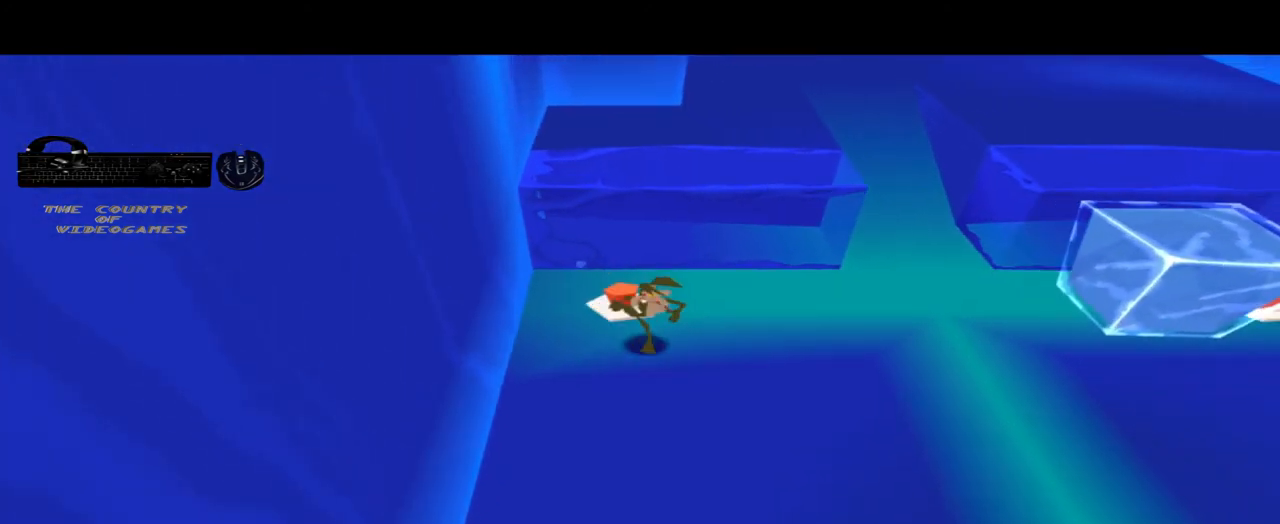
{"buttons": [], "left_stick": "down-right", "right_stick": "center", "events": []}
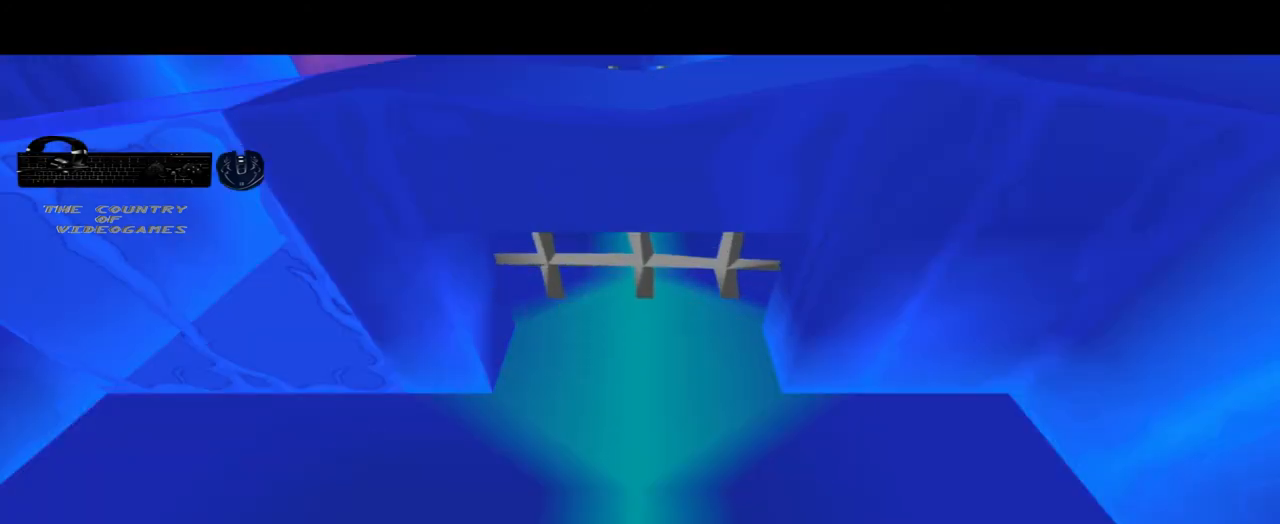
{"buttons": [], "left_stick": "down-right", "right_stick": "center", "events": []}
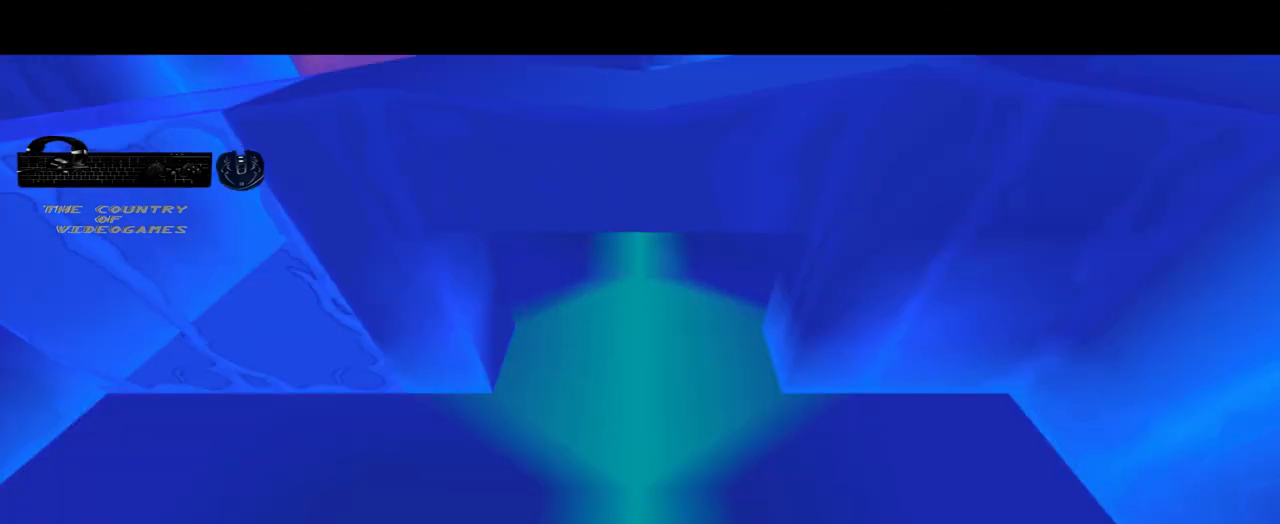
{"buttons": [], "left_stick": "down-right", "right_stick": "center", "events": []}
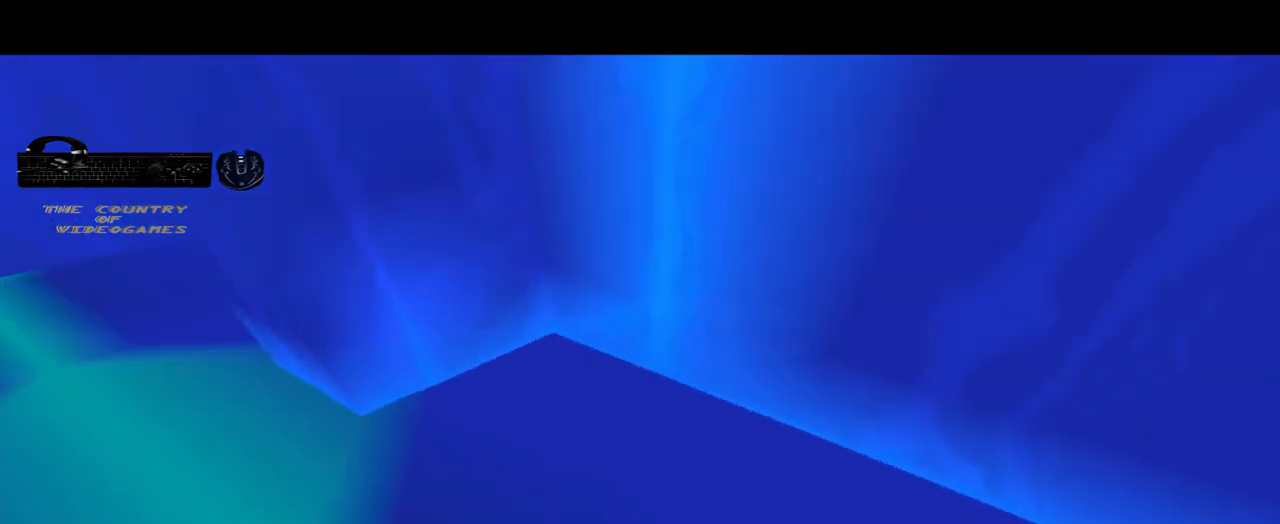
{"buttons": [], "left_stick": "down", "right_stick": "center", "events": [[300, "left_stick", "down"]]}
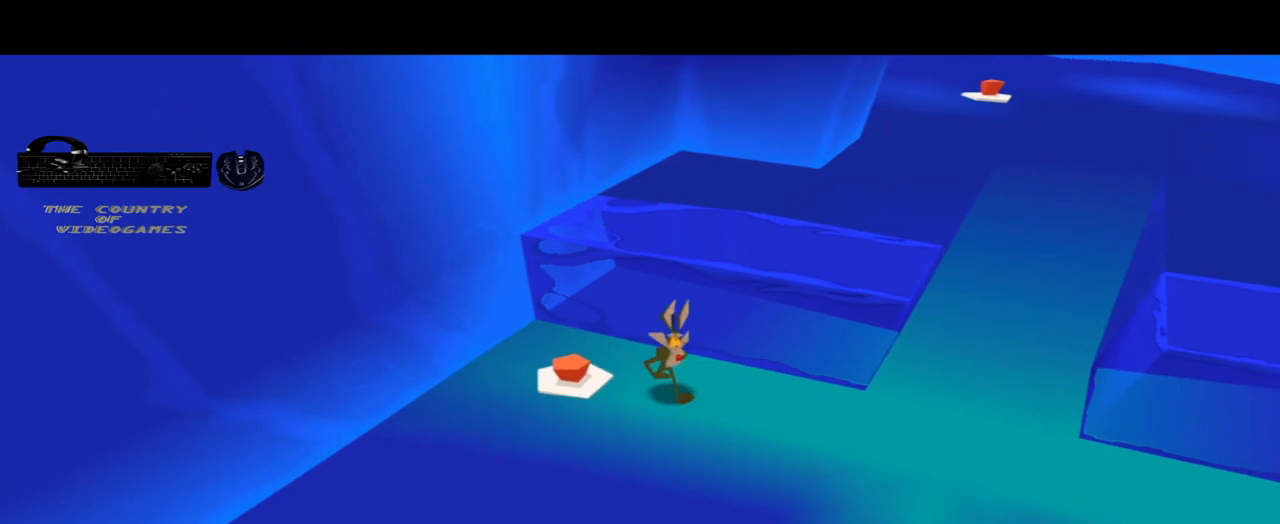
{"buttons": [], "left_stick": "down", "right_stick": "center", "events": []}
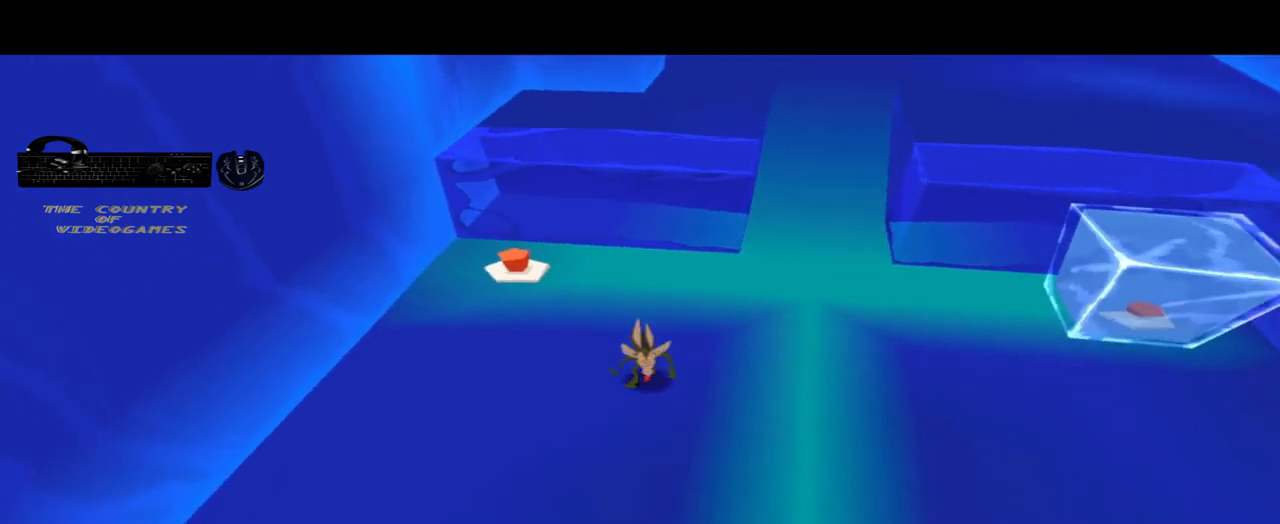
{"buttons": [], "left_stick": "down", "right_stick": "center", "events": []}
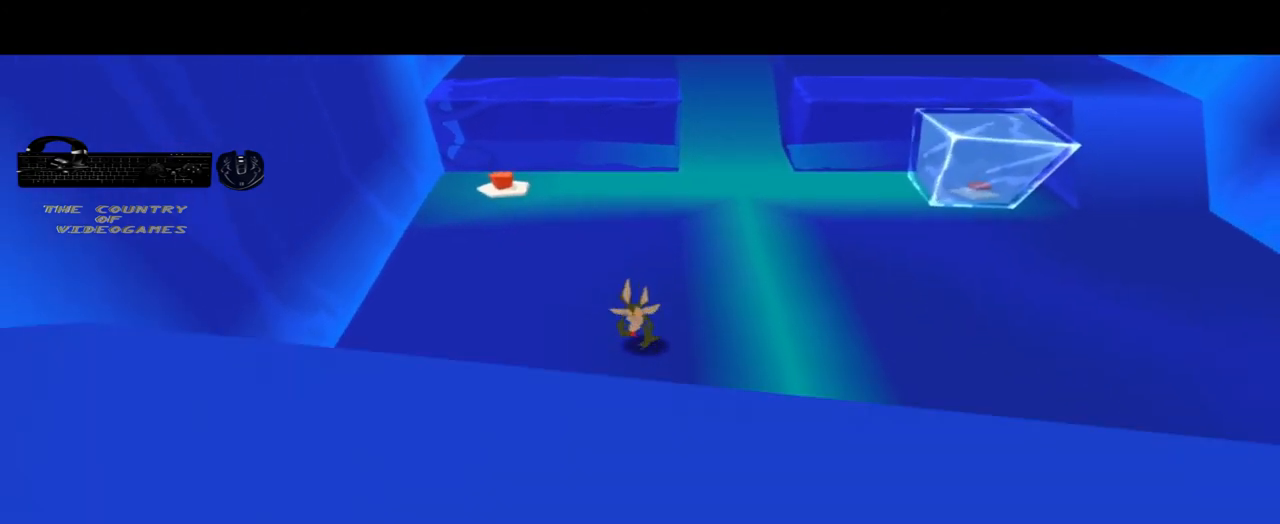
{"buttons": [], "left_stick": "down-right", "right_stick": "center", "events": [[300, "left_stick", "down-right"]]}
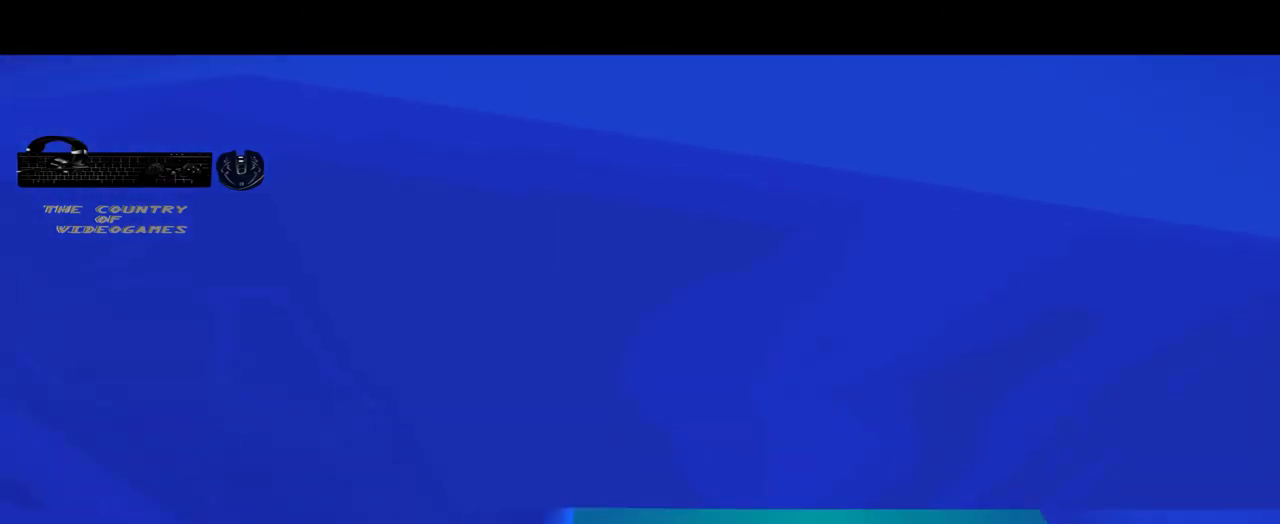
{"buttons": [], "left_stick": "down", "right_stick": "center", "events": [[100, "left_stick", "down"]]}
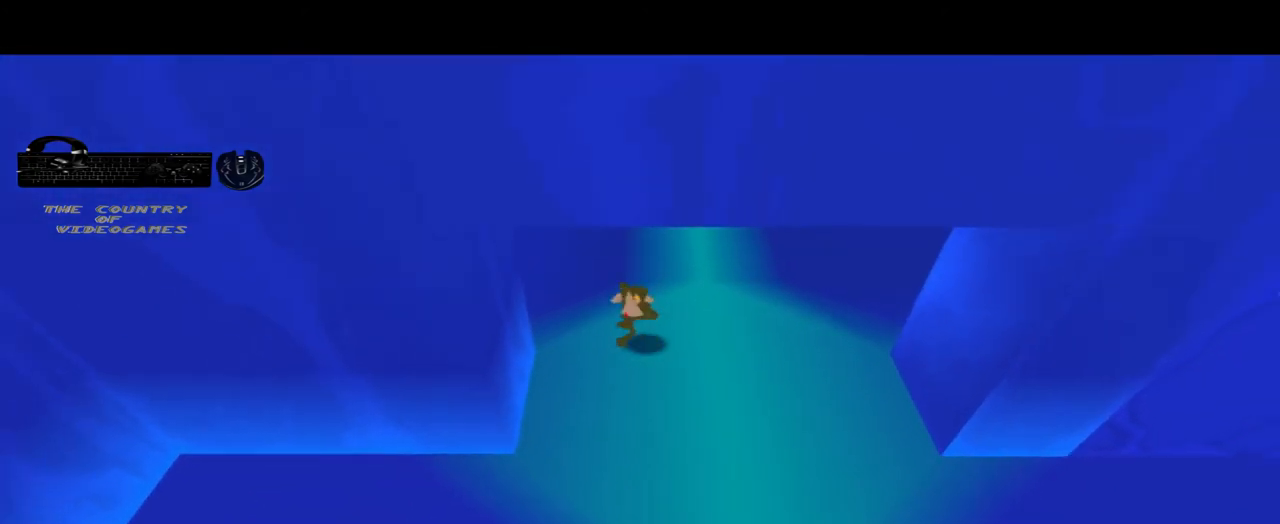
{"buttons": [], "left_stick": "down", "right_stick": "center", "events": []}
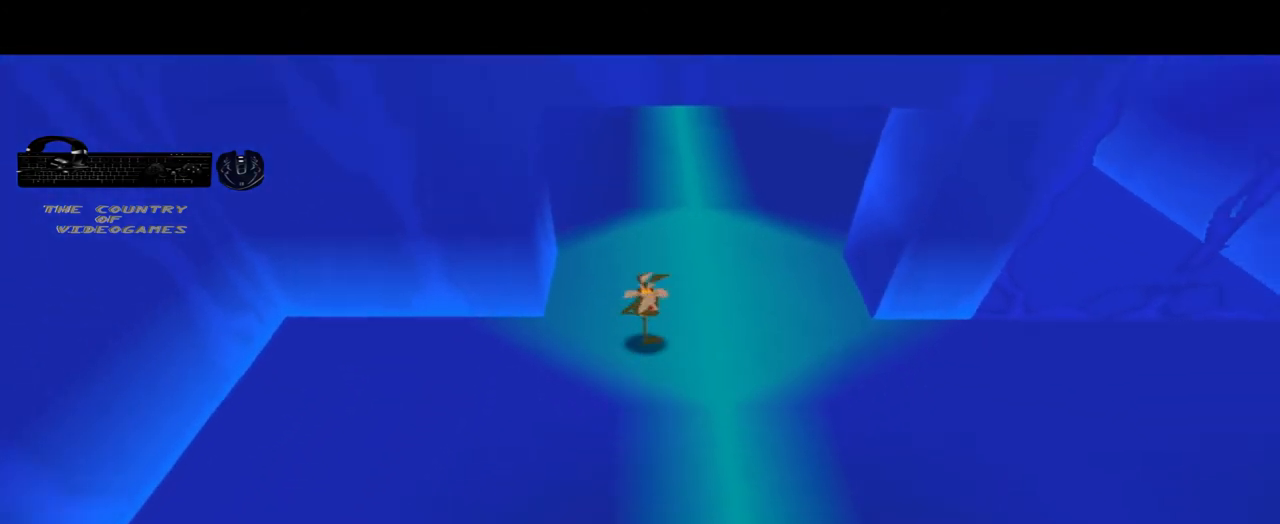
{"buttons": [], "left_stick": "down", "right_stick": "center", "events": []}
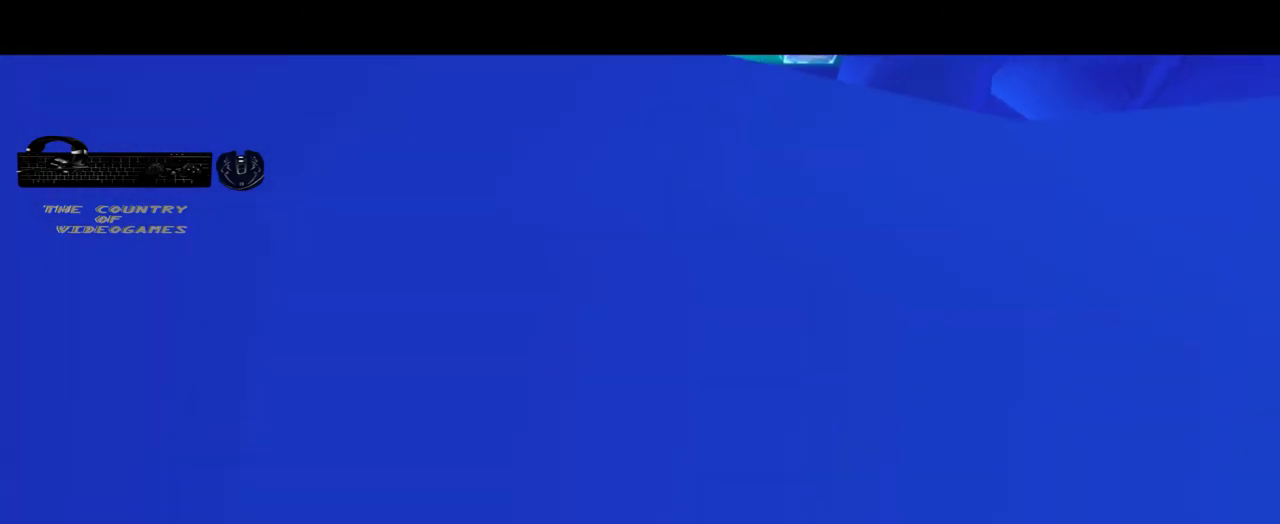
{"buttons": [], "left_stick": "down-right", "right_stick": "center", "events": [[333, "left_stick", "down-right"]]}
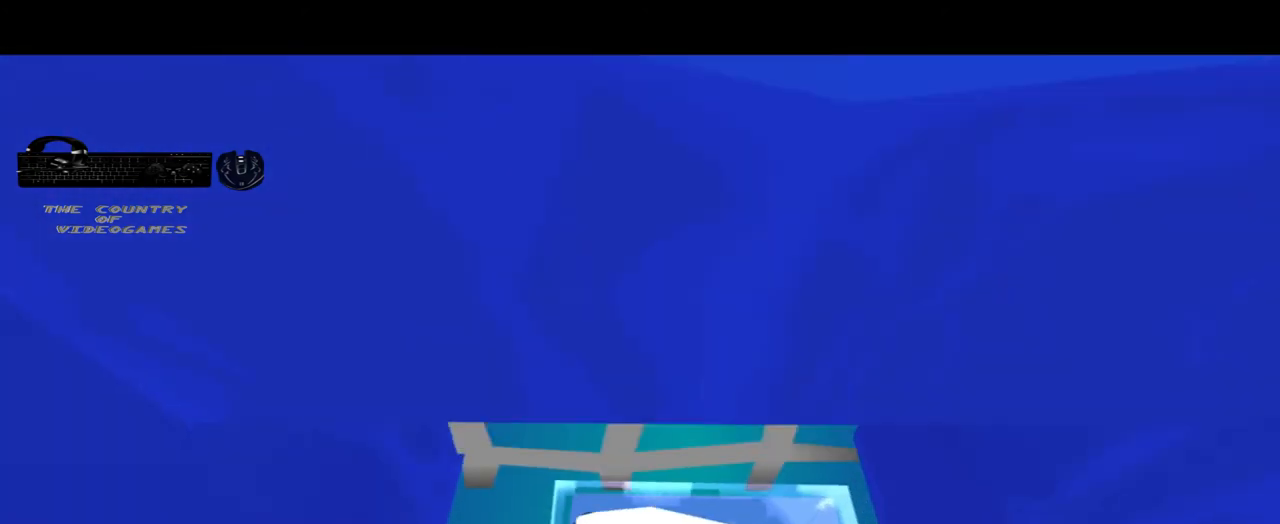
{"buttons": [], "left_stick": "down-right", "right_stick": "center", "events": []}
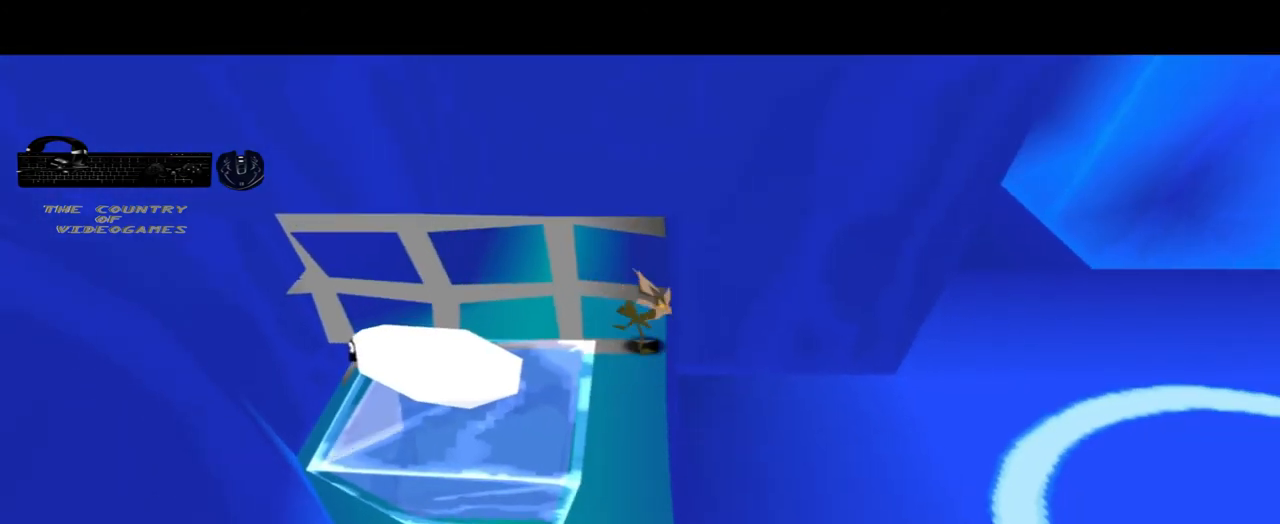
{"buttons": [], "left_stick": "right", "right_stick": "center", "events": [[267, "left_stick", "right"]]}
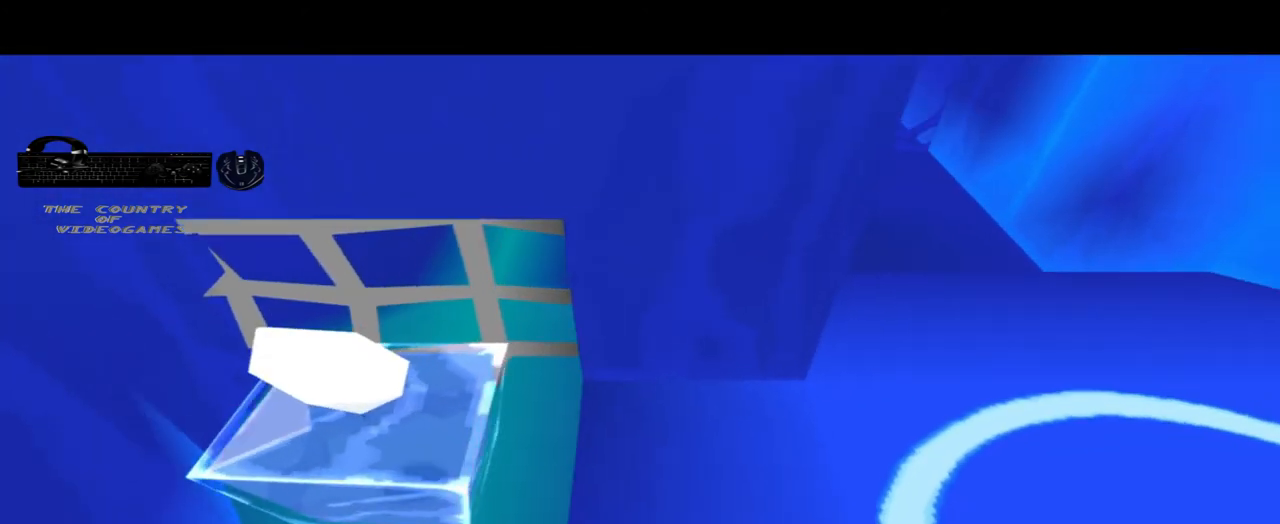
{"buttons": [], "left_stick": "down-right", "right_stick": "center"}
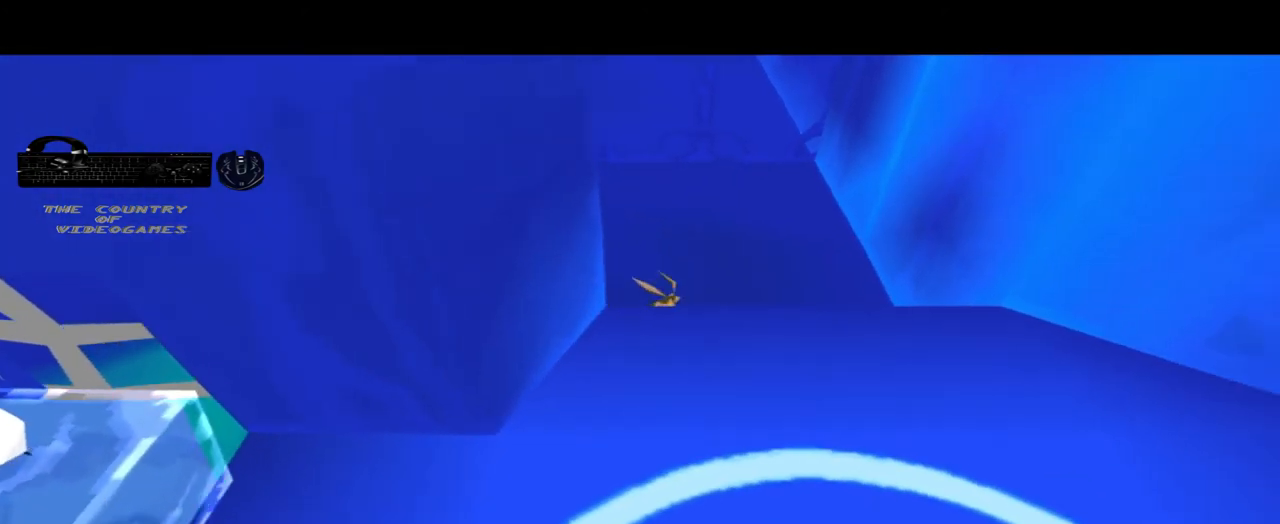
{"buttons": ["SQUARE"], "left_stick": "down", "right_stick": "center", "events": [[33, "left_stick", "down"], [200, "SQUARE", "down"], [333, "SQUARE", "up"], [500, "SQUARE", "down"]]}
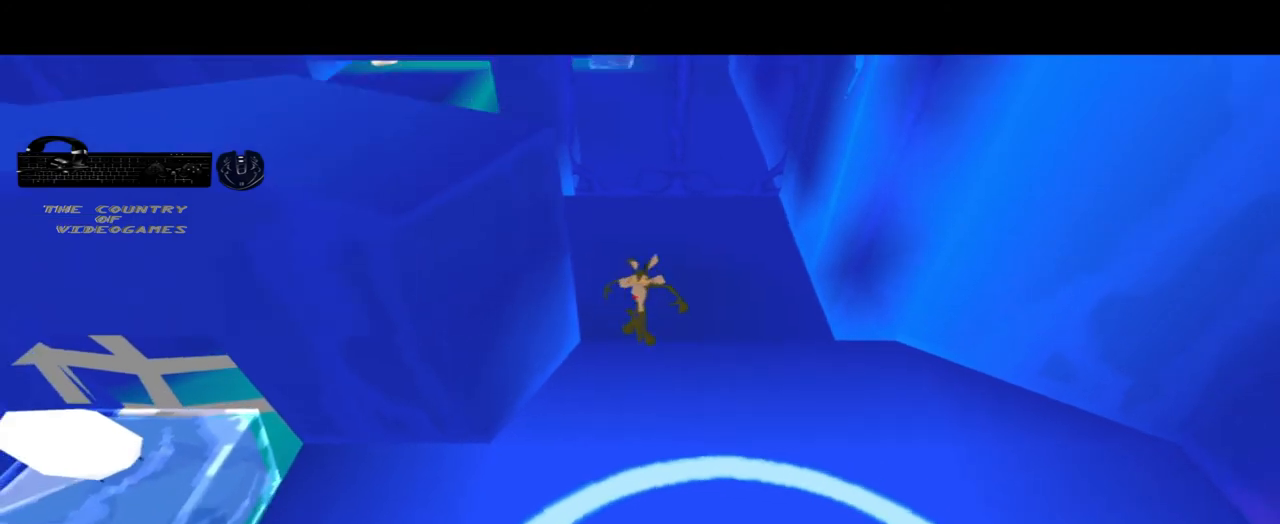
{"buttons": [], "left_stick": "down", "right_stick": "center", "events": [[134, "SQUARE", "up"]]}
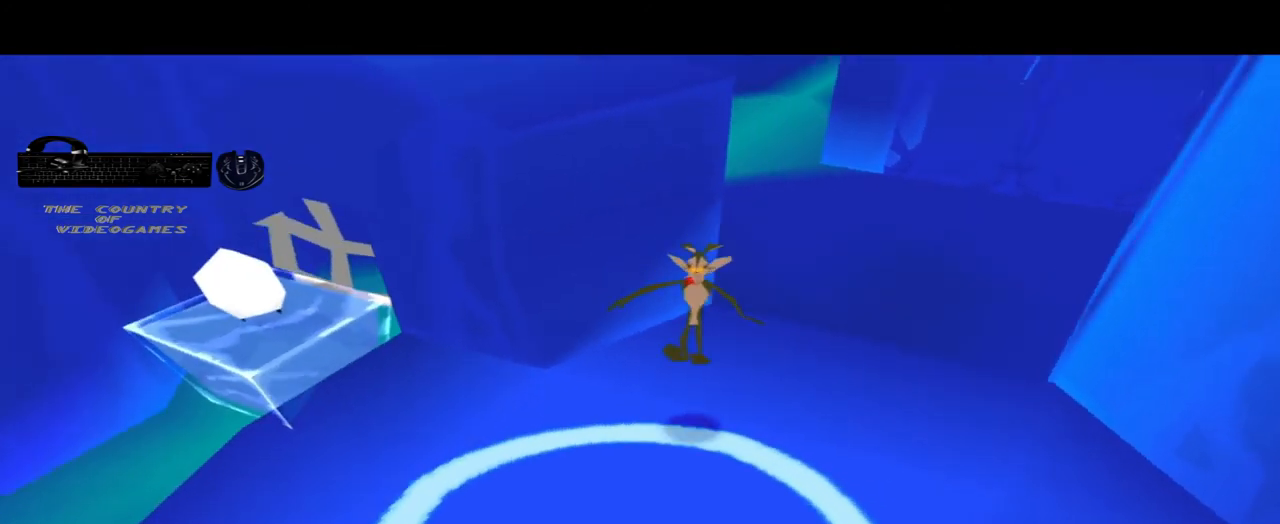
{"buttons": [], "left_stick": "up-left", "right_stick": "center", "events": [[100, "left_stick", "left"], [267, "left_stick", "up-left"]]}
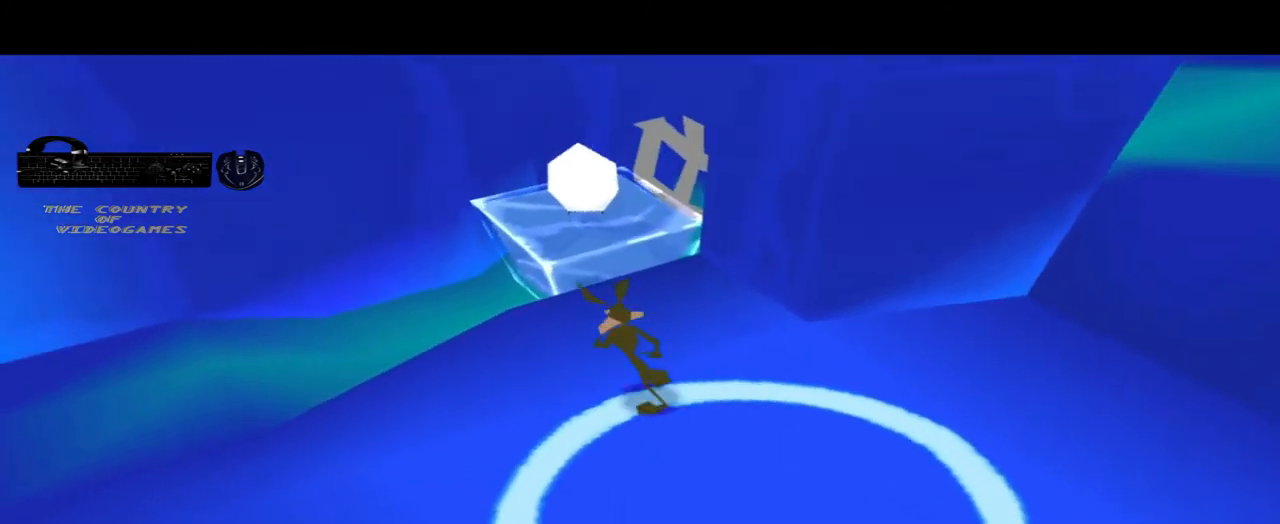
{"buttons": [], "left_stick": "up-right", "right_stick": "center", "events": [[267, "left_stick", "up"], [501, "left_stick", "up-right"]]}
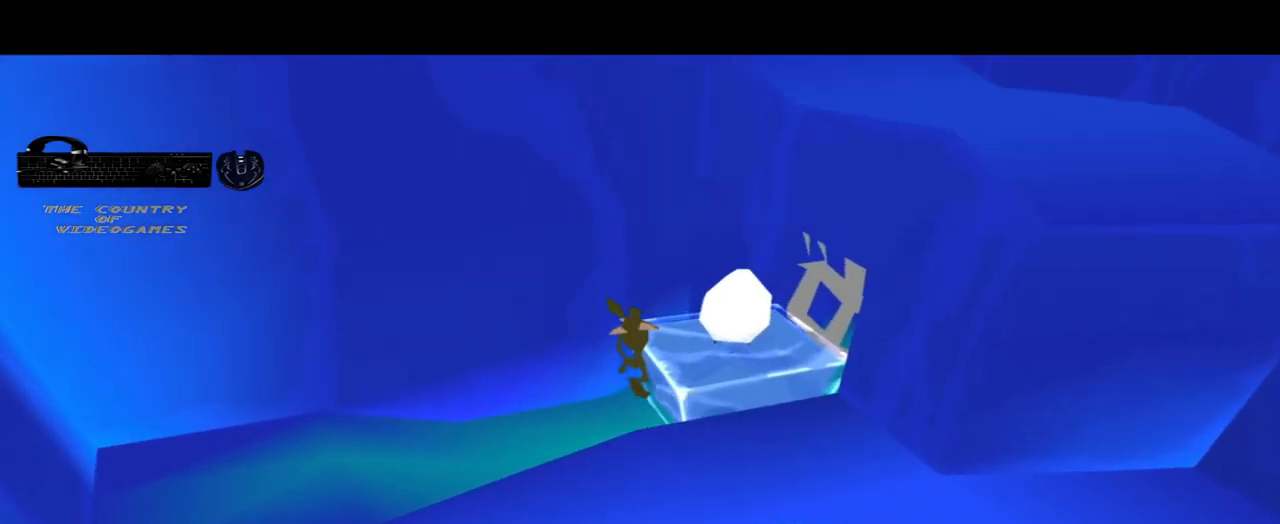
{"buttons": [], "left_stick": "center", "right_stick": "center", "events": [[66, "CROSS", "down"], [133, "left_stick", "center"], [233, "CROSS", "up"]]}
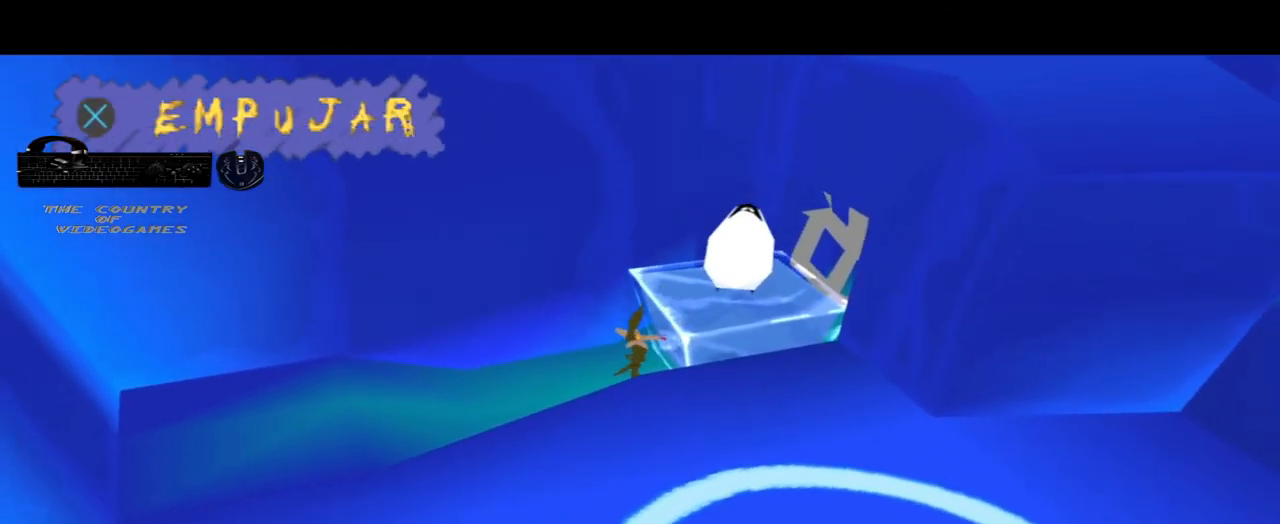
{"buttons": [], "left_stick": "right", "right_stick": "center", "events": [[34, "SQUARE", "down"], [334, "SQUARE", "up"], [367, "left_stick", "right"]]}
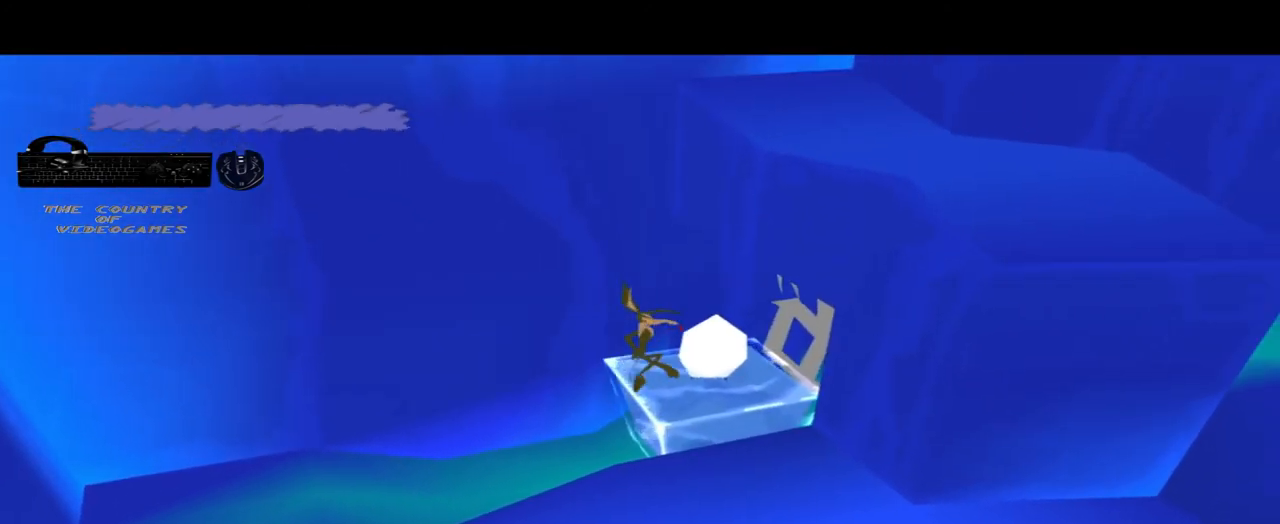
{"buttons": [], "left_stick": "center", "right_stick": "center", "events": [[100, "left_stick", "center"], [300, "CROSS", "down"], [433, "CROSS", "up"]]}
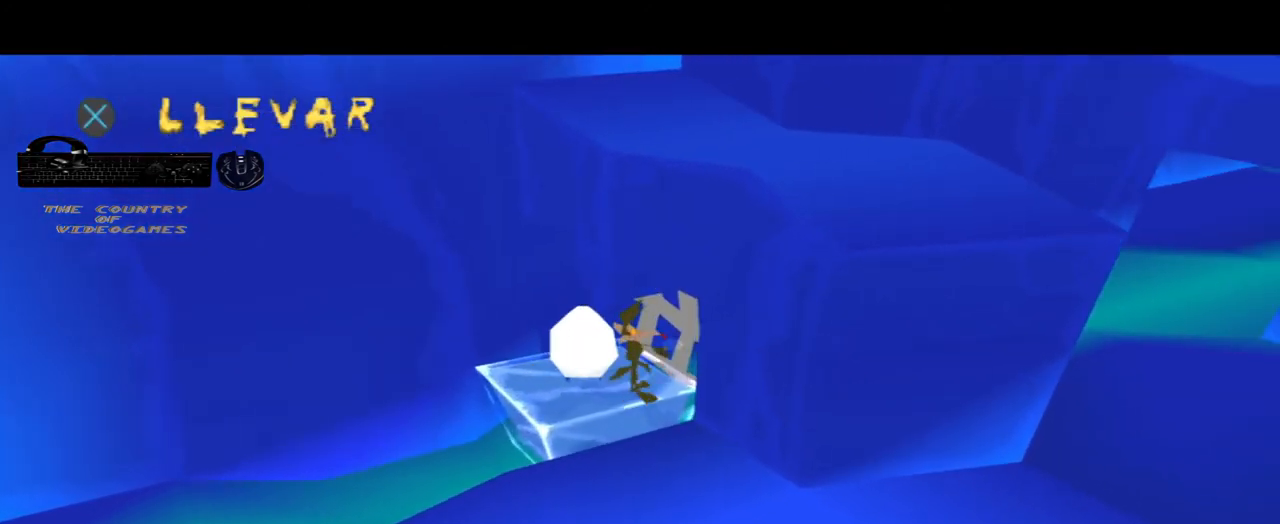
{"buttons": [], "left_stick": "center", "right_stick": "center", "events": [[134, "left_stick", "left"], [267, "left_stick", "center"]]}
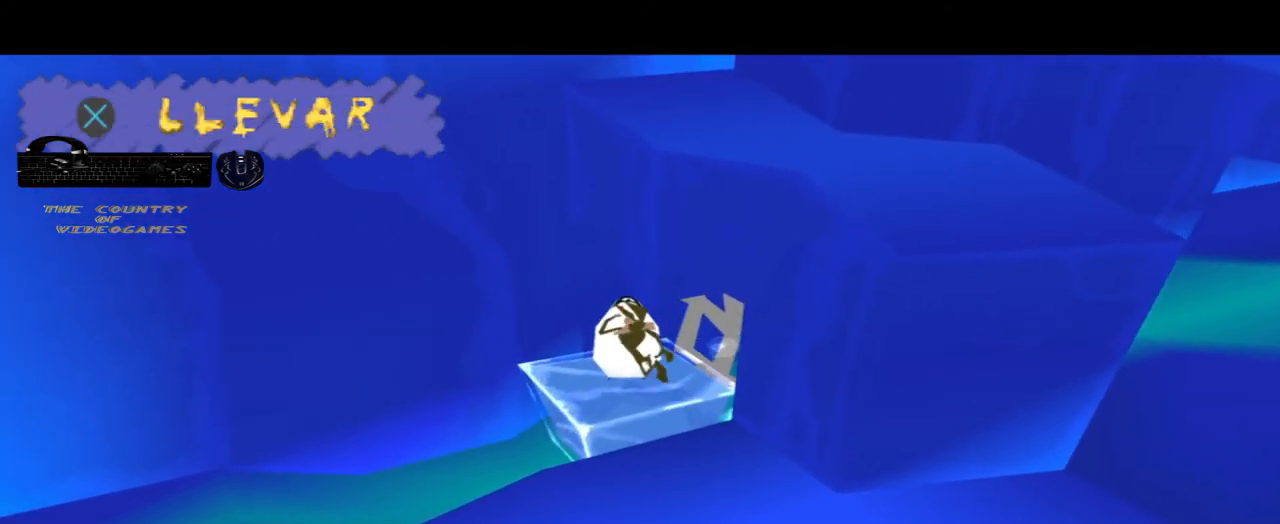
{"buttons": [], "left_stick": "center", "right_stick": "center", "events": [[66, "CROSS", "down"], [233, "CROSS", "up"]]}
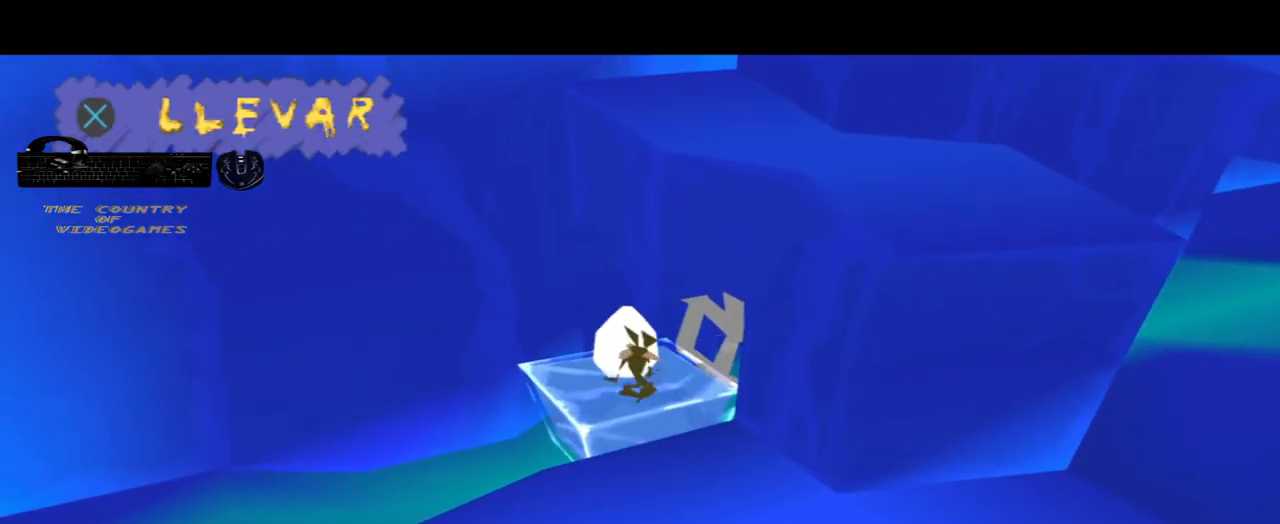
{"buttons": [], "left_stick": "down", "right_stick": "center", "events": [[234, "left_stick", "down"]]}
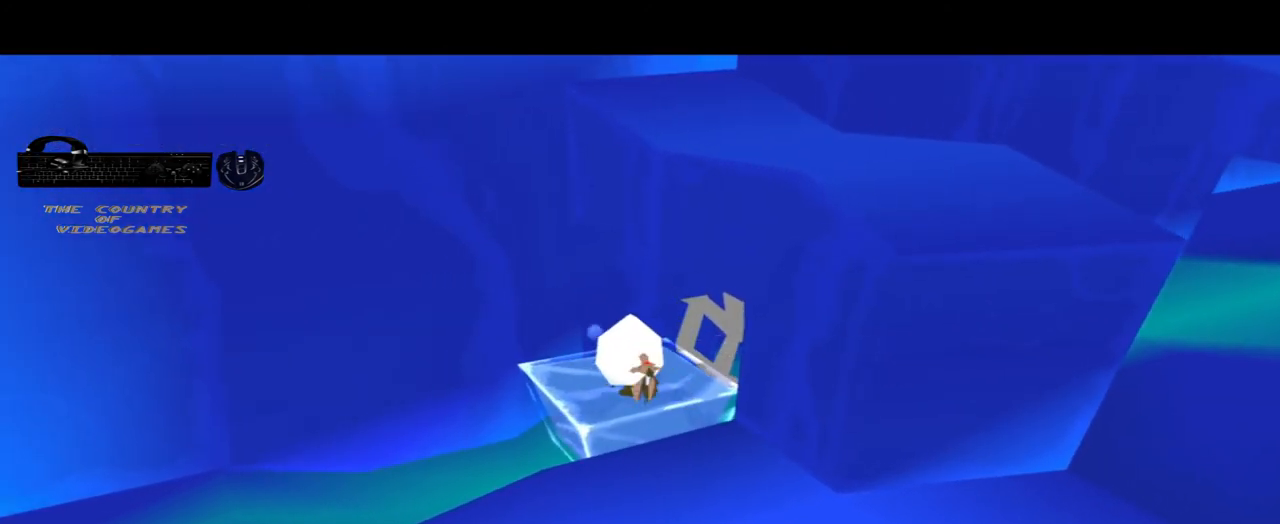
{"buttons": [], "left_stick": "down", "right_stick": "center", "events": [[300, "SQUARE", "down"], [433, "SQUARE", "up"]]}
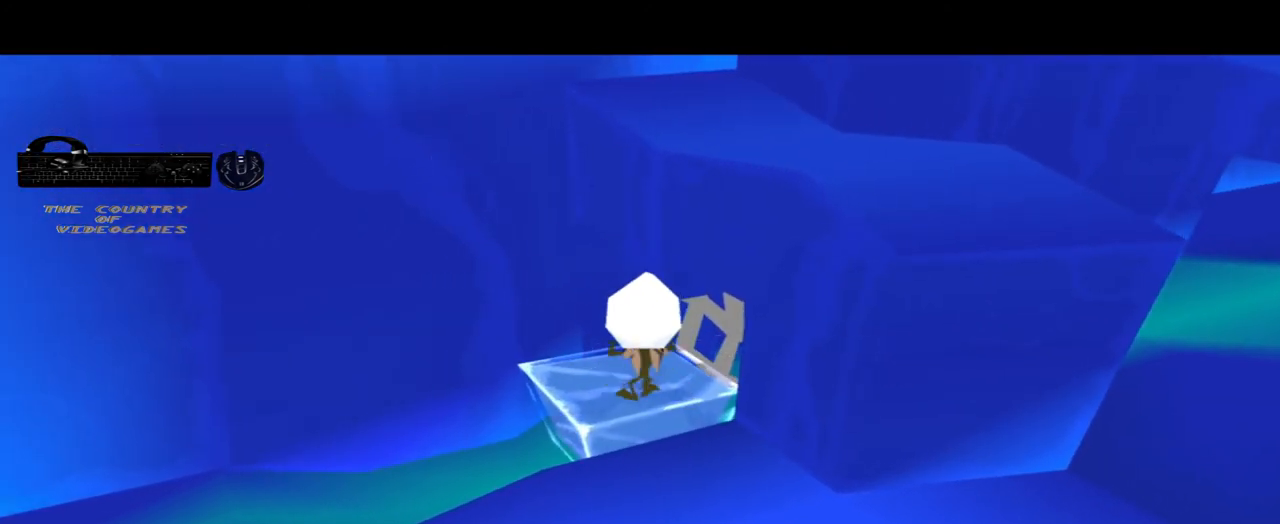
{"buttons": [], "left_stick": "down", "right_stick": "center", "events": [[100, "SQUARE", "down"], [267, "SQUARE", "up"]]}
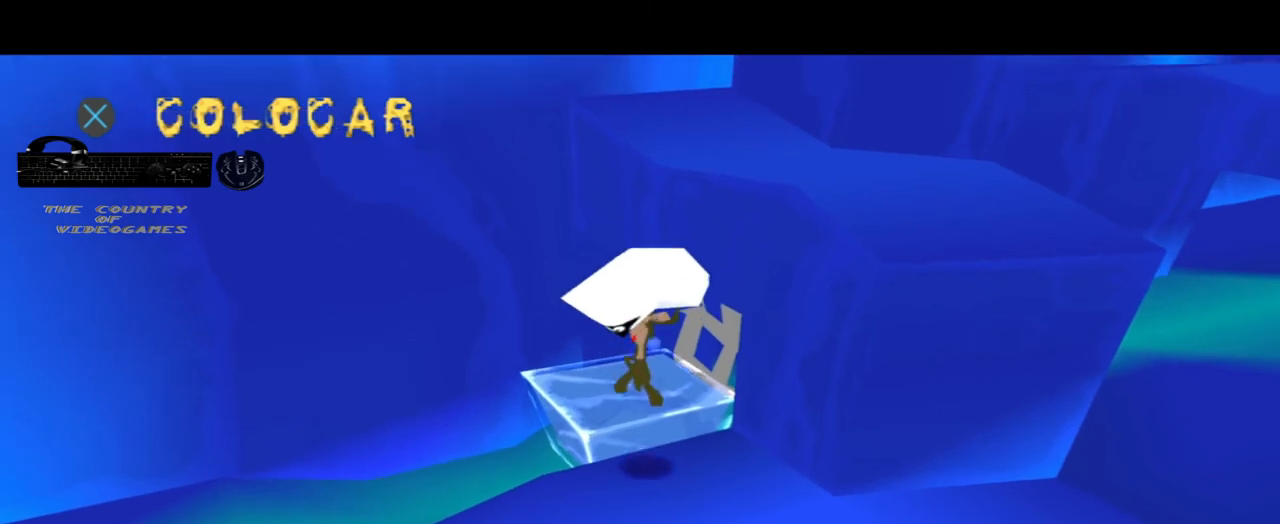
{"buttons": [], "left_stick": "down-right", "right_stick": "center", "events": [[467, "left_stick", "down-right"]]}
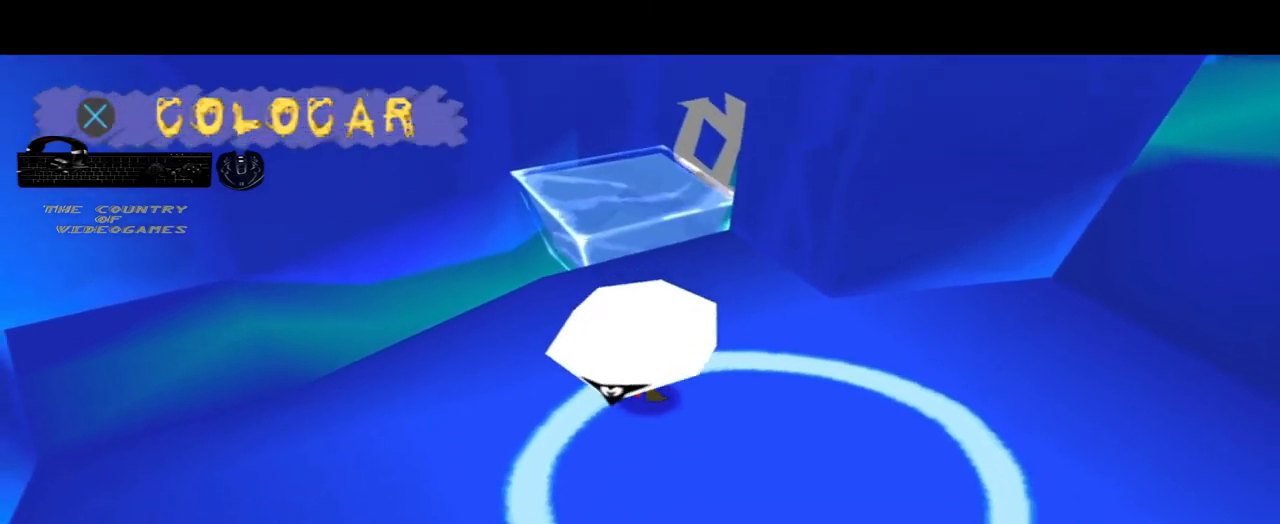
{"buttons": [], "left_stick": "center", "right_stick": "center", "events": [[167, "left_stick", "center"]]}